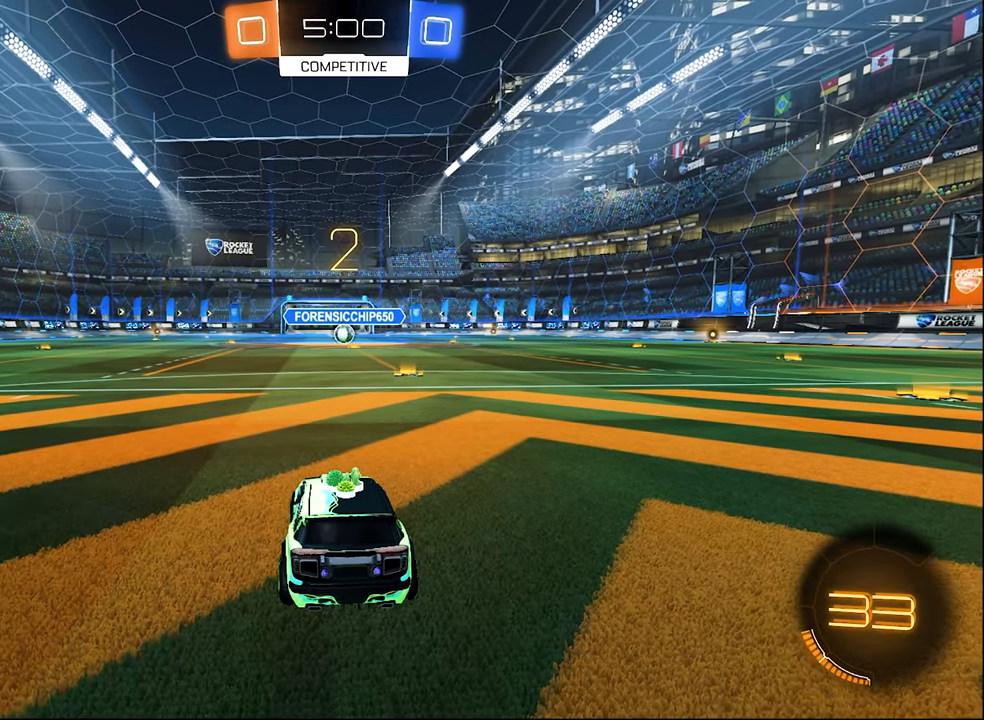
Gameplay with a controller (Xbox layout); each line is a JSON object with the inputs held at the frame after it. "events" lists button and stick changes between this image and that frame as [ms after this image, input, new state], when the widget could be followed in between.
{"buttons": [], "left_stick": "down-right", "right_stick": "center", "events": [[500, "left_stick", "down-right"]]}
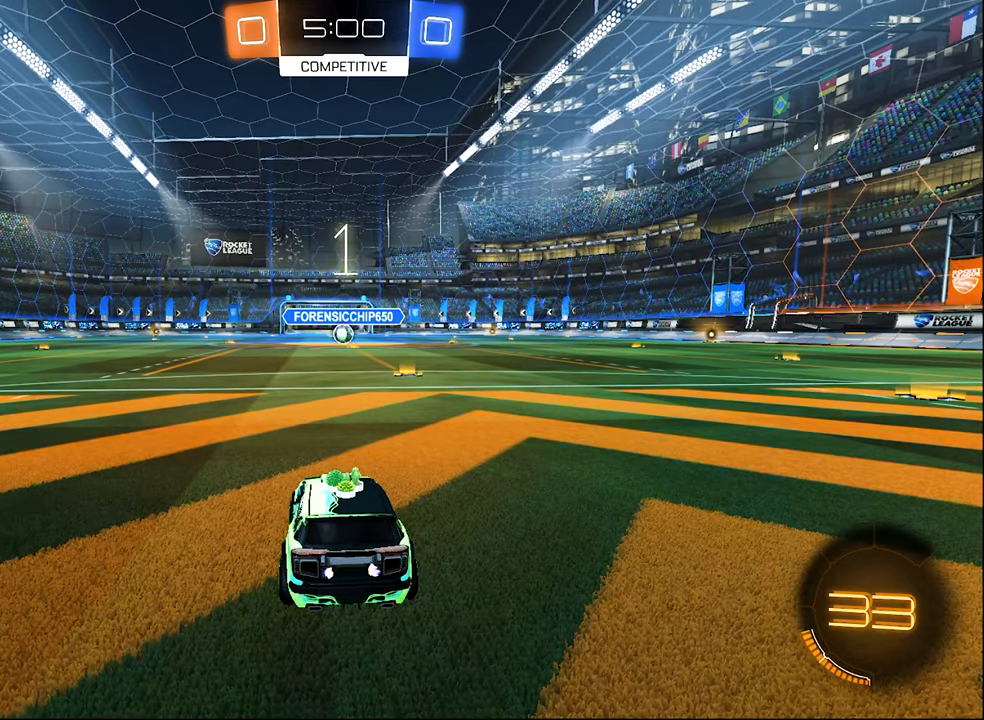
{"buttons": ["R2"], "left_stick": "center", "right_stick": "center", "events": [[217, "left_stick", "center"], [267, "R2", "down"]]}
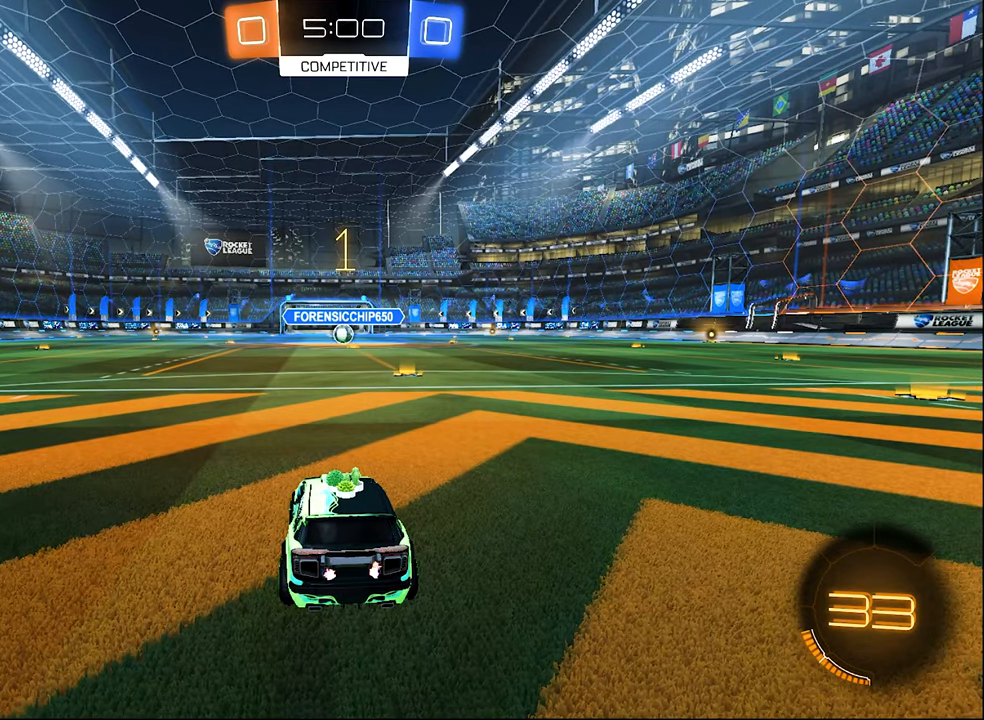
{"buttons": ["B", "R2"], "left_stick": "right", "right_stick": "center", "events": [[100, "B", "down"], [384, "left_stick", "right"]]}
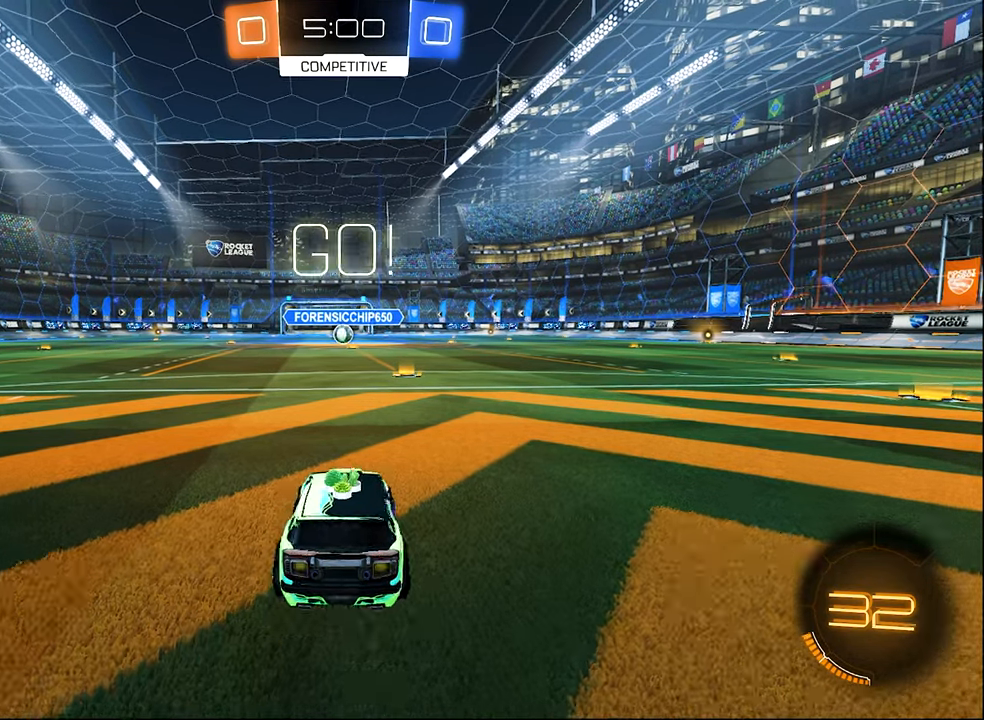
{"buttons": ["L1", "R2", "L3"], "left_stick": "up", "right_stick": "center", "events": [[50, "left_stick", "center"], [384, "L1", "down"], [384, "left_stick", "up"], [400, "A", "down"], [484, "A", "up"], [484, "B", "up"], [500, "L3", "down"]]}
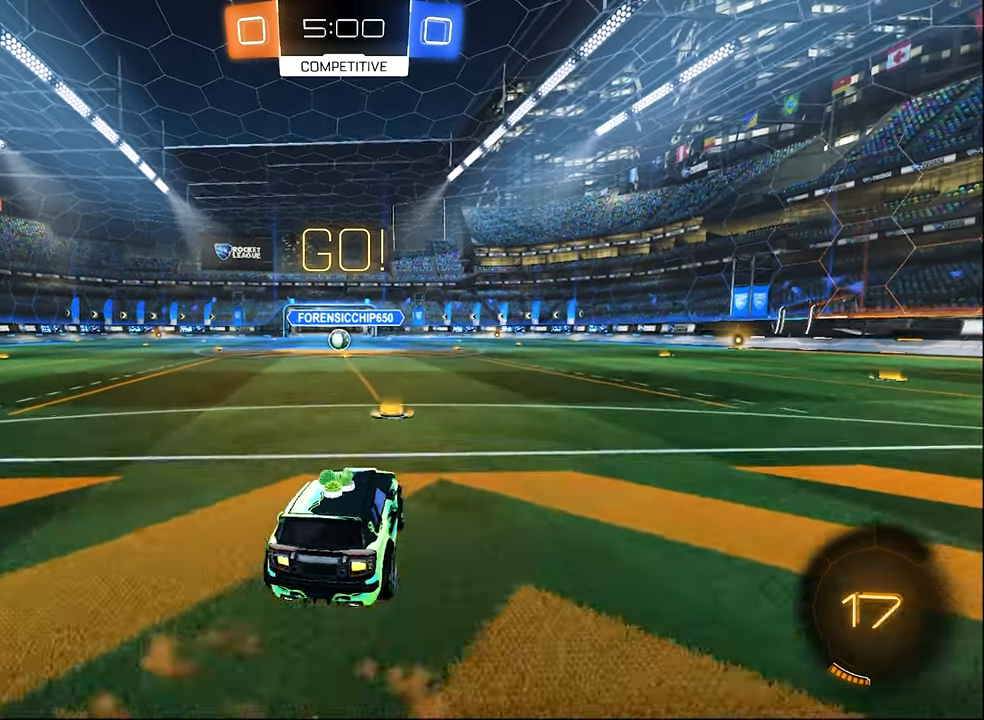
{"buttons": ["B", "L1", "R2"], "left_stick": "down-left", "right_stick": "center", "events": [[50, "A", "down"], [50, "B", "down"], [100, "A", "up"], [100, "L1", "up"], [100, "left_stick", "down-right"], [134, "L3", "up"], [284, "left_stick", "down-left"], [300, "L1", "down"]]}
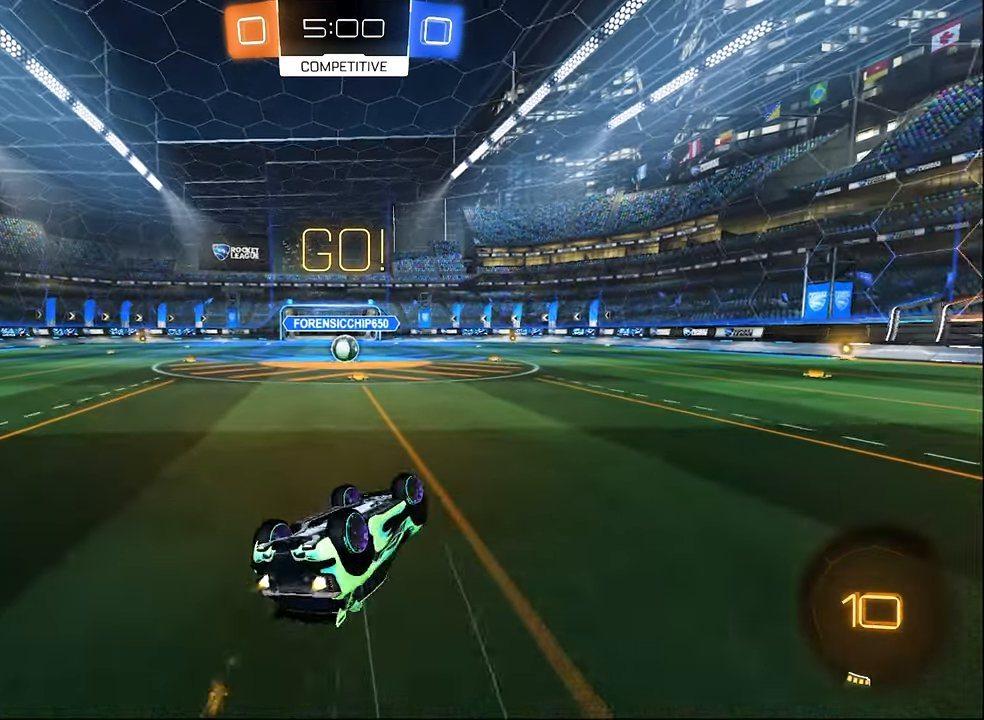
{"buttons": ["R2"], "left_stick": "center", "right_stick": "center", "events": [[267, "B", "up"], [300, "L1", "up"], [334, "left_stick", "center"]]}
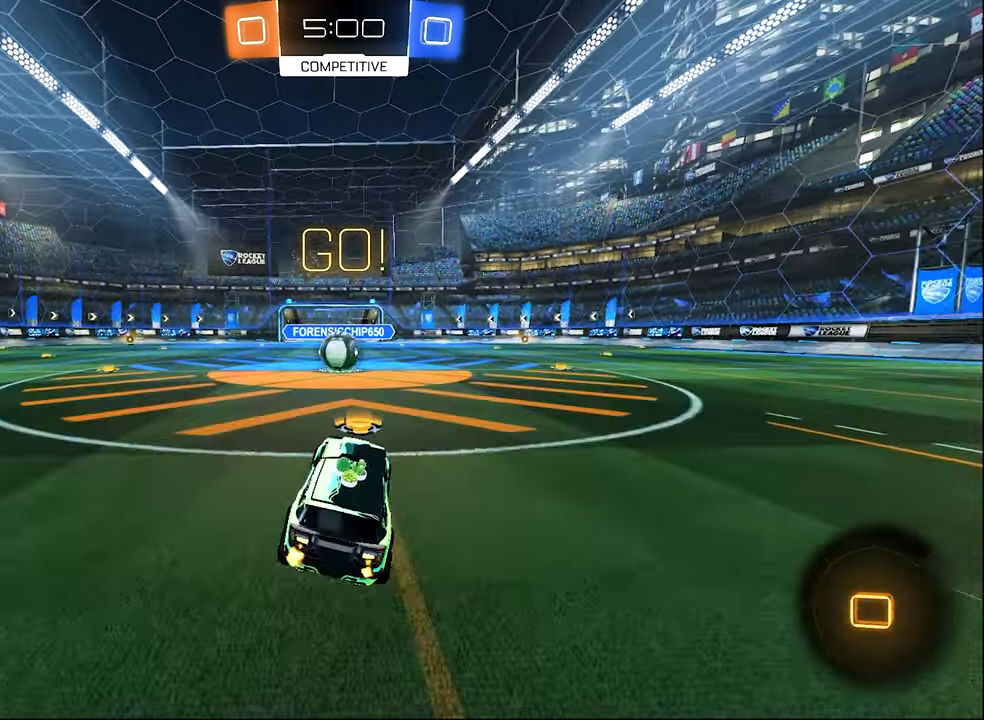
{"buttons": ["R2"], "left_stick": "center", "right_stick": "center", "events": [[317, "left_stick", "left"], [334, "A", "down"], [384, "left_stick", "center"], [450, "A", "up"]]}
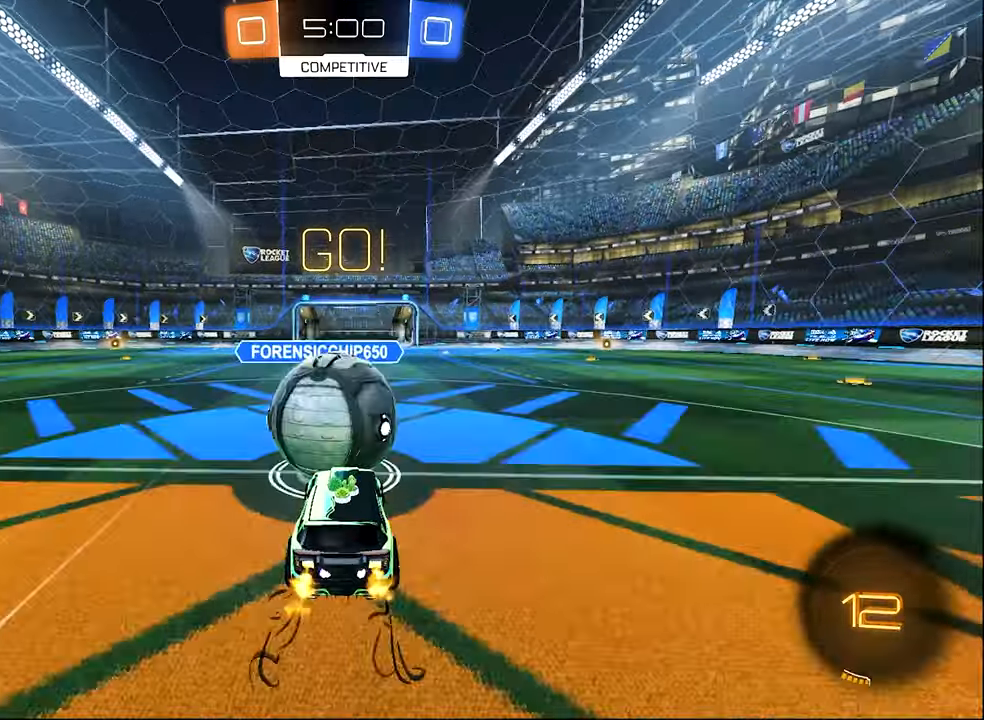
{"buttons": ["L1", "R2"], "left_stick": "down-left", "right_stick": "center", "events": [[50, "A", "down"], [50, "left_stick", "up-left"], [117, "A", "up"], [167, "A", "down"], [200, "L3", "down"], [200, "left_stick", "up-right"], [250, "A", "up"], [250, "L3", "up"], [267, "left_stick", "down-right"], [334, "L1", "down"], [384, "left_stick", "down-left"]]}
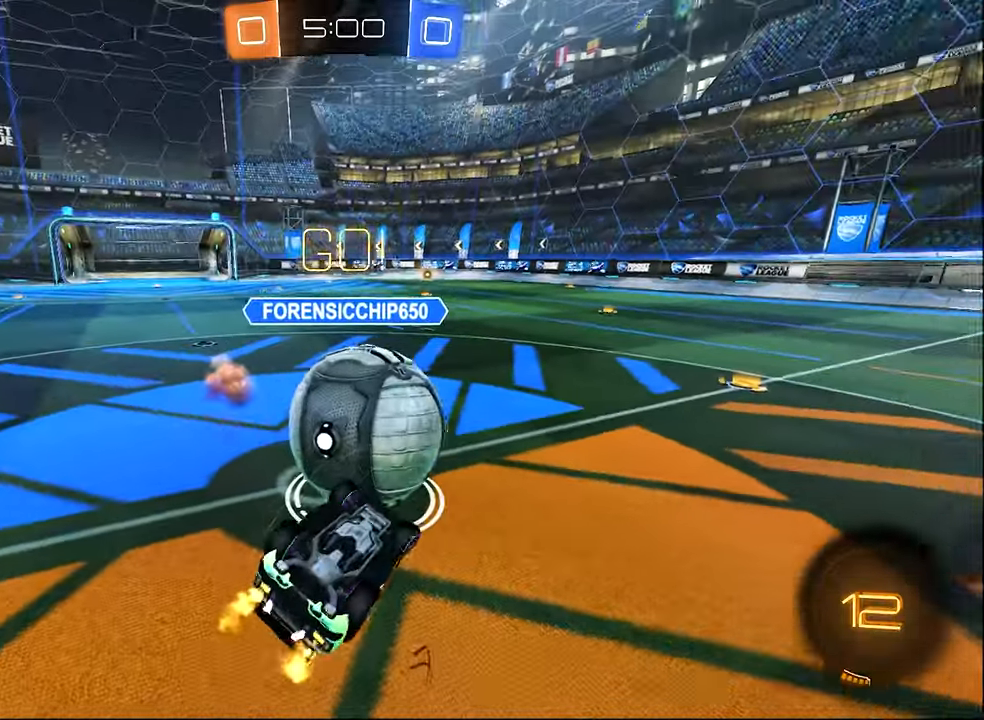
{"buttons": ["R2"], "left_stick": "center", "right_stick": "center", "events": [[67, "left_stick", "down"], [417, "L1", "up"], [484, "left_stick", "center"]]}
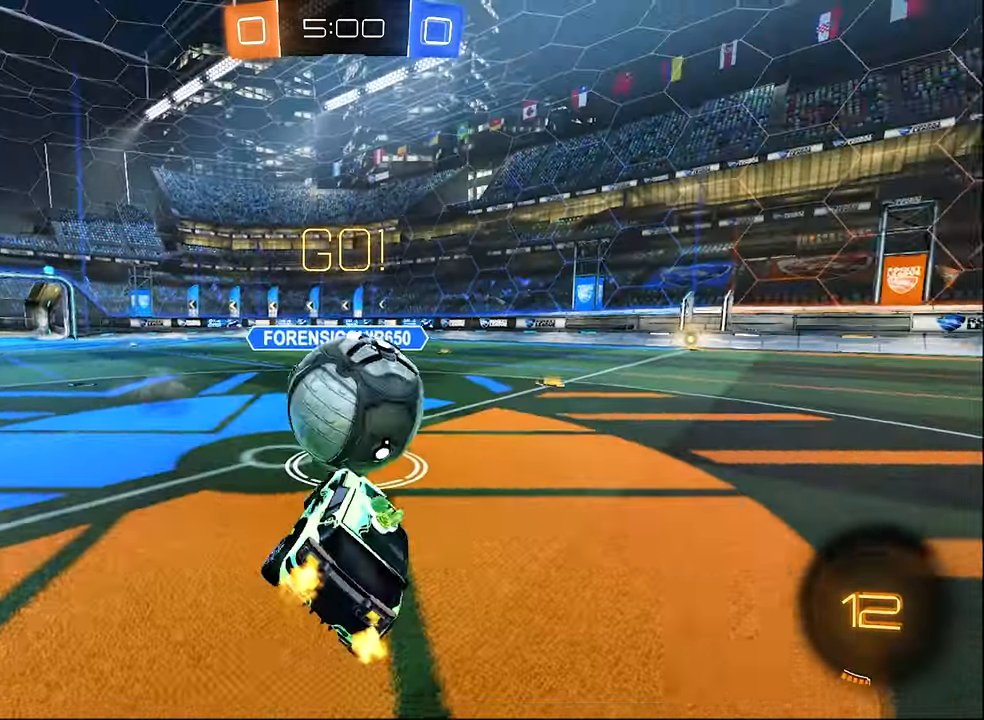
{"buttons": ["R2"], "left_stick": "right", "right_stick": "center", "events": [[150, "left_stick", "right"]]}
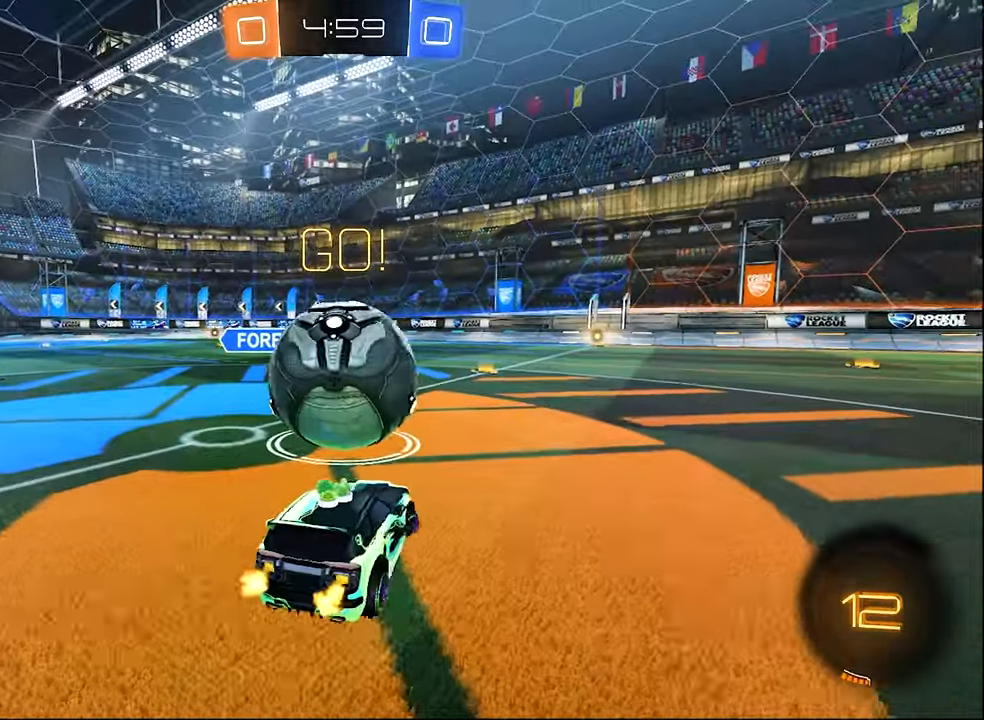
{"buttons": ["R2"], "left_stick": "right", "right_stick": "center", "events": [[84, "R2", "up"], [100, "L2", "down"], [100, "left_stick", "center"], [150, "left_stick", "up-left"], [217, "left_stick", "center"], [267, "R2", "down"], [317, "L2", "up"], [317, "left_stick", "up-right"], [450, "left_stick", "right"]]}
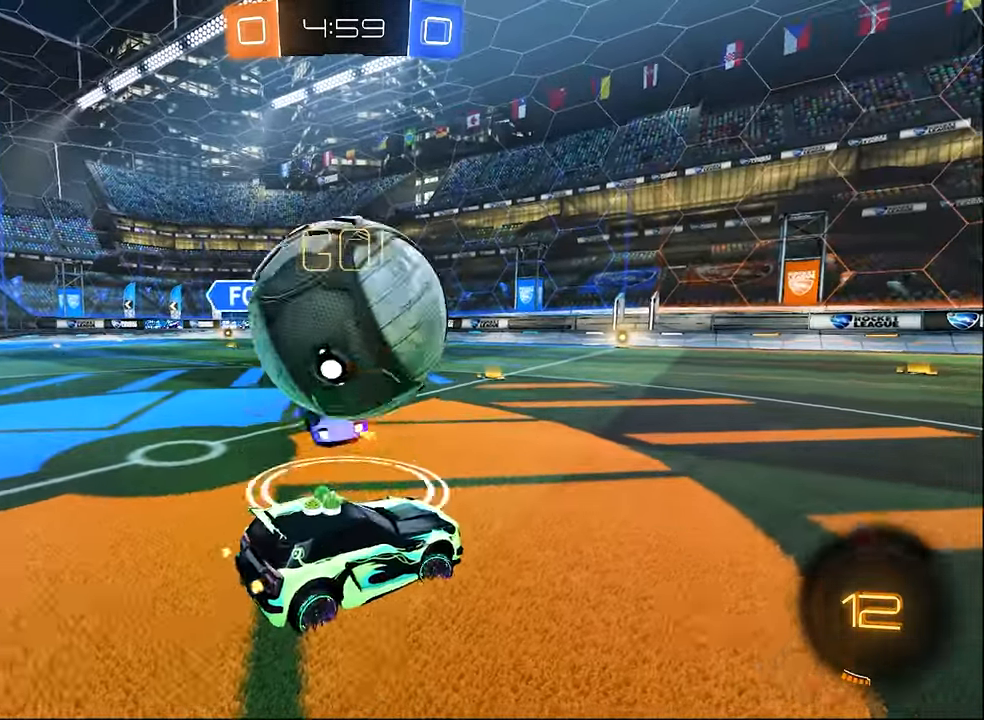
{"buttons": ["R2"], "left_stick": "right", "right_stick": "center", "events": []}
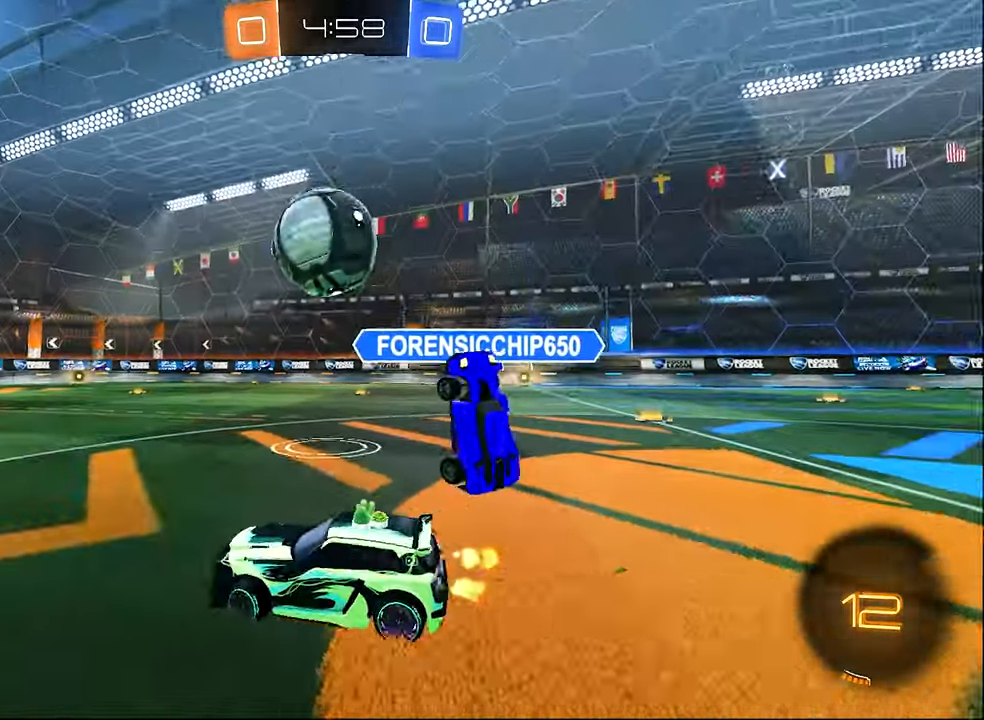
{"buttons": ["A", "L1", "R2"], "left_stick": "up-right", "right_stick": "center", "events": [[134, "B", "down"], [484, "A", "down"], [484, "L1", "down"], [484, "left_stick", "up-right"], [500, "B", "up"]]}
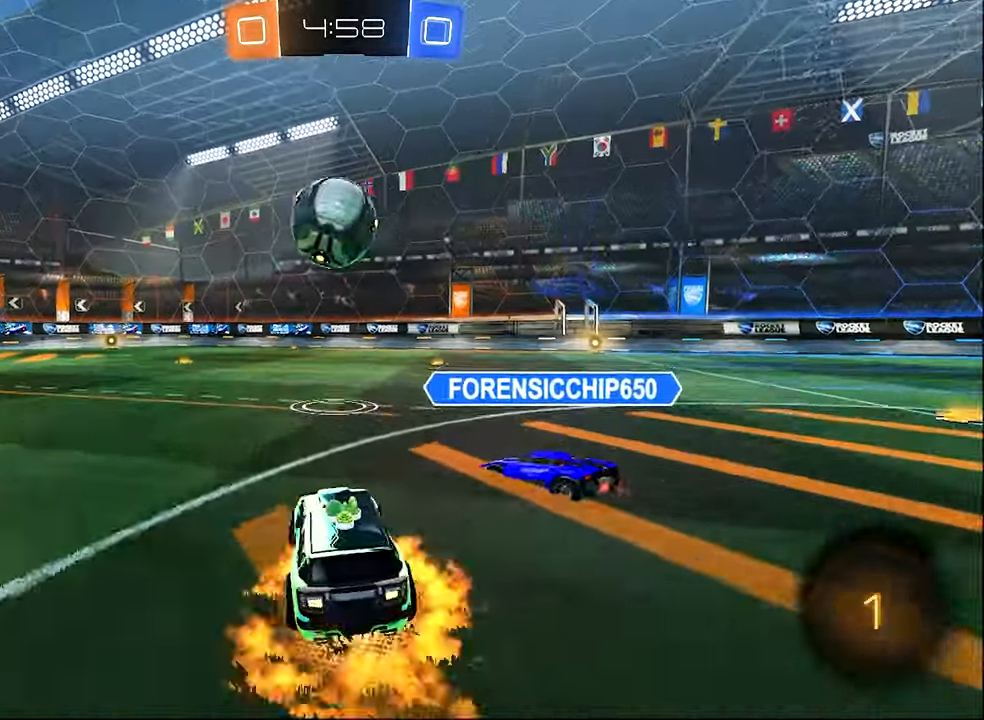
{"buttons": ["L1", "R2"], "left_stick": "down-left", "right_stick": "center", "events": [[34, "A", "up"], [34, "left_stick", "up"], [67, "A", "down"], [67, "L3", "down"], [100, "B", "down"], [150, "A", "up"], [150, "left_stick", "down-left"], [167, "L3", "up"], [267, "Y", "down"], [300, "B", "up"], [384, "Y", "up"]]}
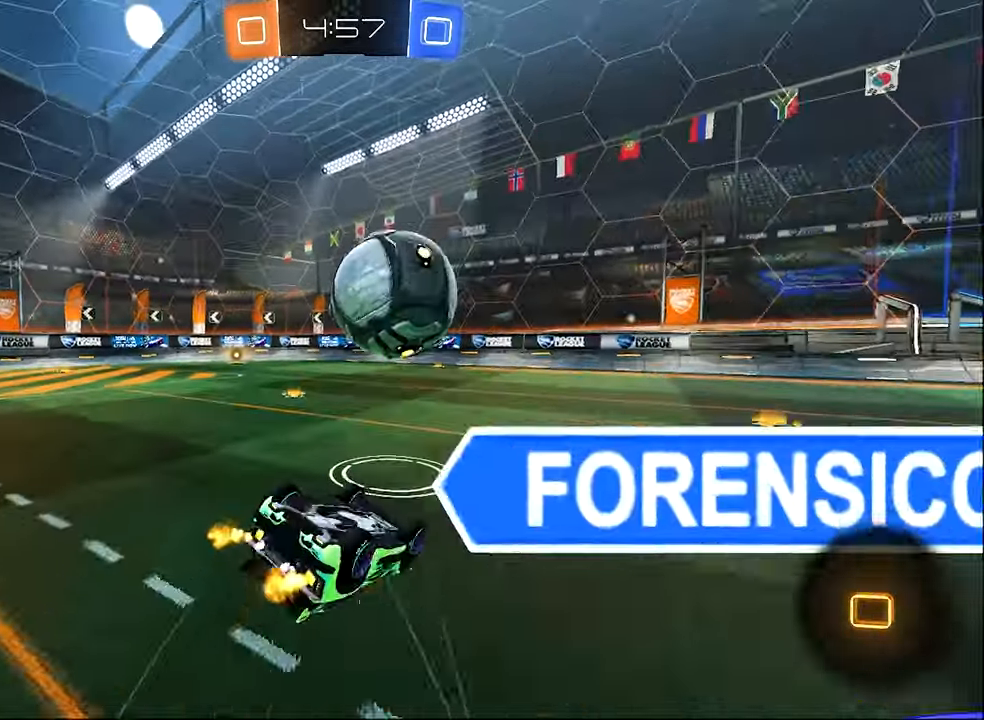
{"buttons": ["L1", "R2"], "left_stick": "down-right", "right_stick": "center", "events": [[100, "left_stick", "up"], [434, "left_stick", "down-right"]]}
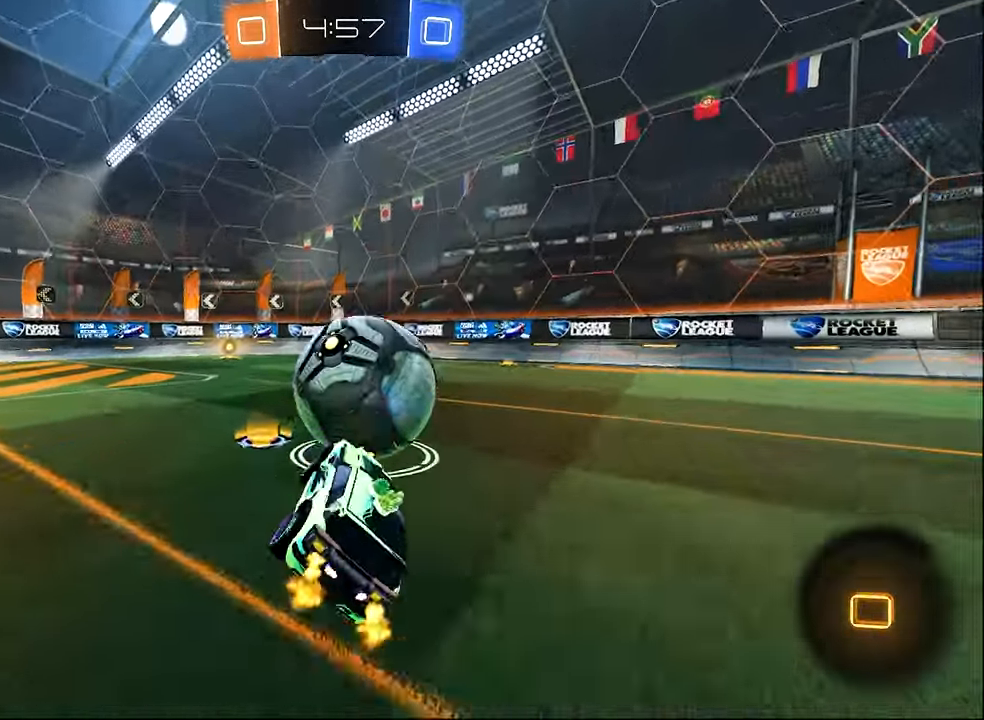
{"buttons": [], "left_stick": "down", "right_stick": "center", "events": [[50, "B", "down"], [50, "L1", "up"], [67, "left_stick", "center"], [167, "left_stick", "up-left"], [200, "A", "down"], [200, "L1", "down"], [250, "B", "up"], [267, "A", "up"], [334, "A", "down"], [334, "B", "down"], [334, "L3", "down"], [384, "A", "up"], [384, "left_stick", "down-left"], [400, "L1", "up"], [434, "L3", "up"], [434, "left_stick", "down"], [484, "R2", "up"], [500, "B", "up"]]}
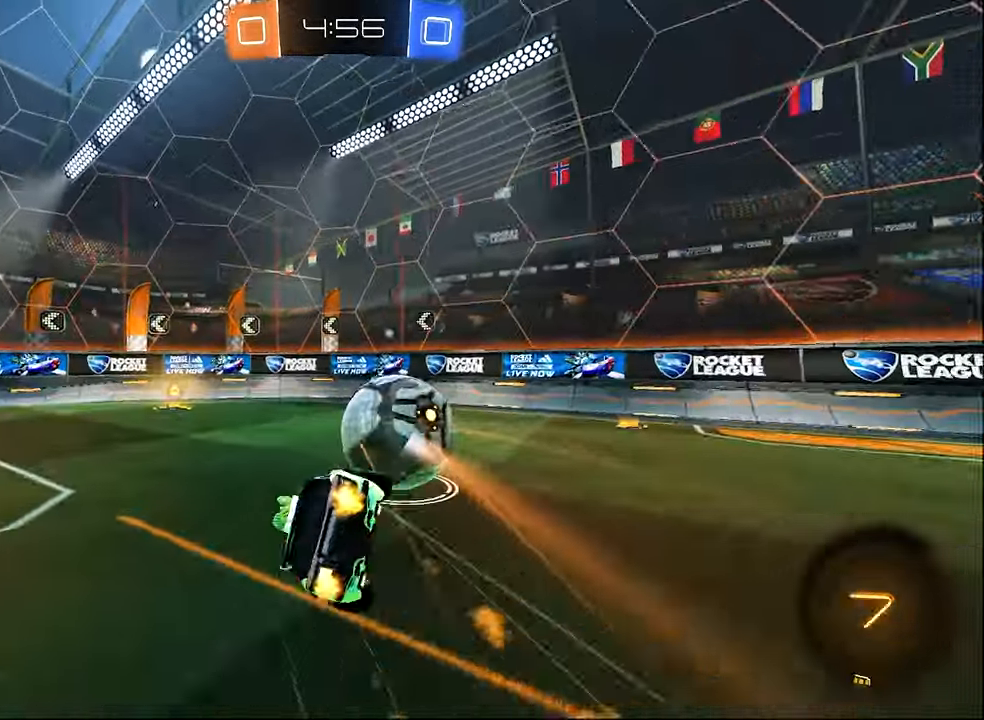
{"buttons": ["L1", "R2"], "left_stick": "down", "right_stick": "center", "events": [[67, "L1", "down"], [134, "left_stick", "down-left"], [334, "left_stick", "left"], [484, "R2", "down"], [484, "left_stick", "down"]]}
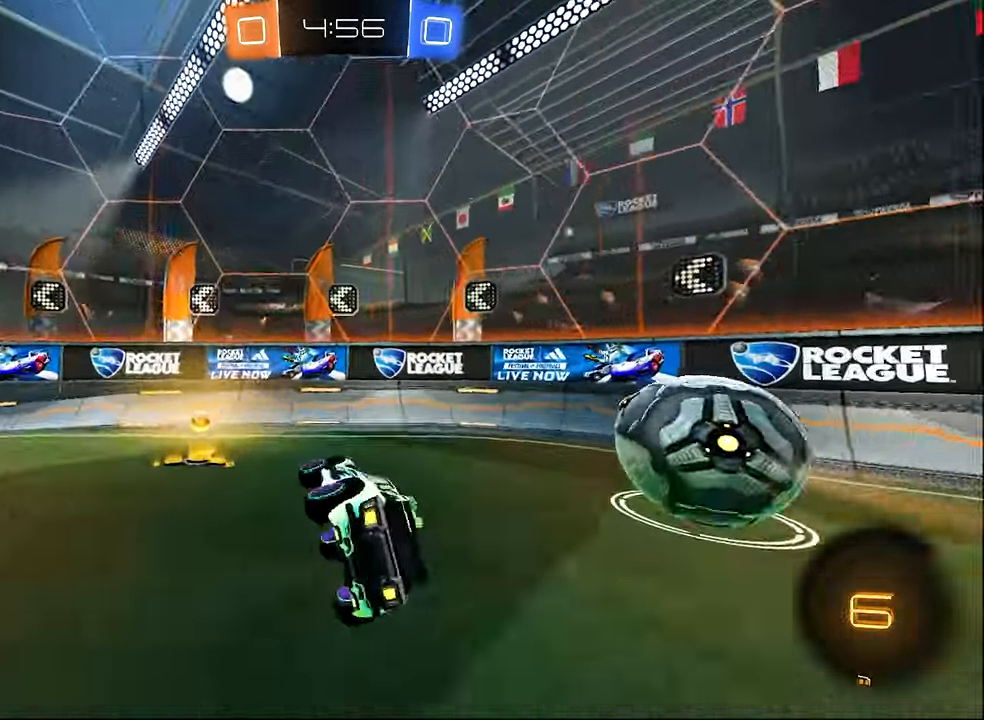
{"buttons": ["R2"], "left_stick": "right", "right_stick": "center", "events": [[50, "L1", "up"], [50, "Y", "down"], [150, "Y", "up"], [417, "left_stick", "right"]]}
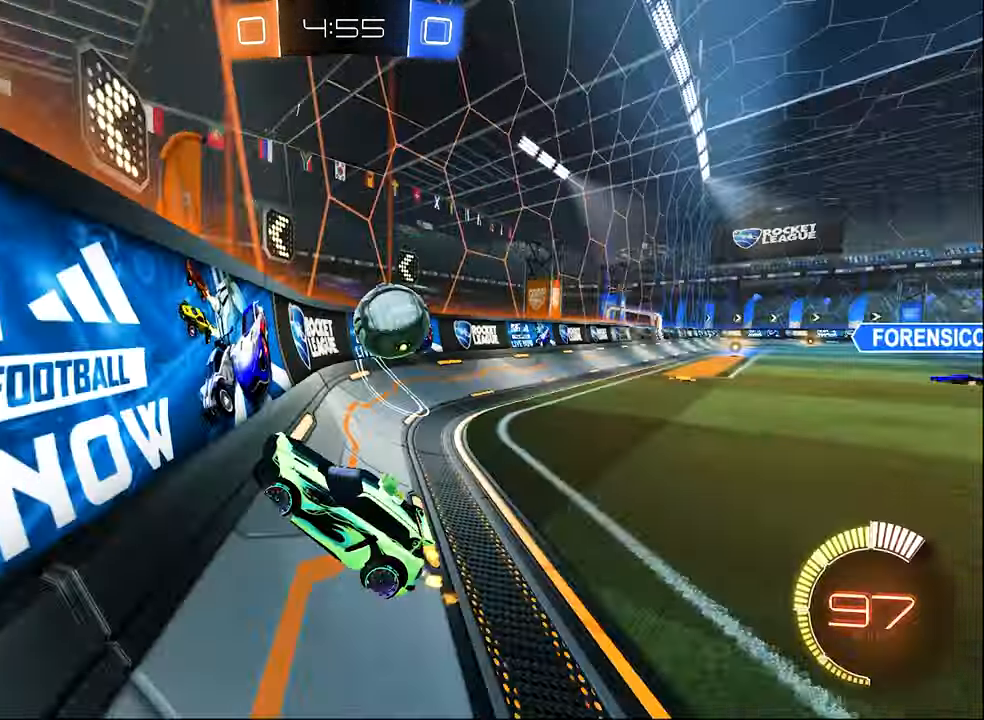
{"buttons": ["R2"], "left_stick": "right", "right_stick": "center", "events": [[84, "L1", "down"], [317, "L1", "up"]]}
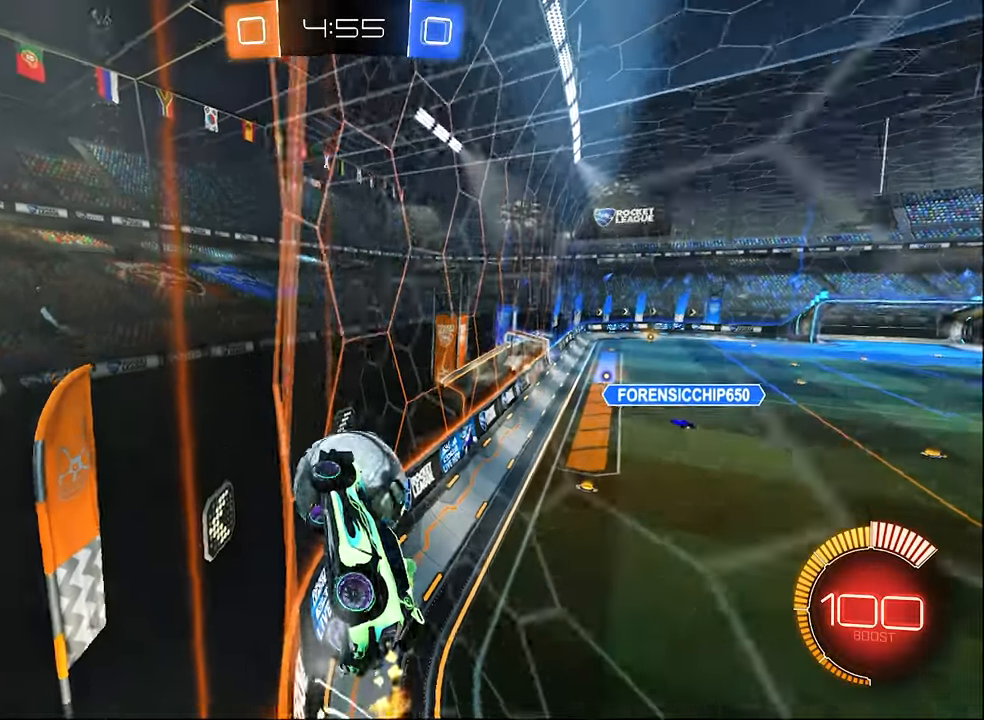
{"buttons": ["R2"], "left_stick": "right", "right_stick": "center", "events": [[17, "R2", "up"], [84, "L2", "down"], [150, "R2", "down"], [167, "L2", "up"]]}
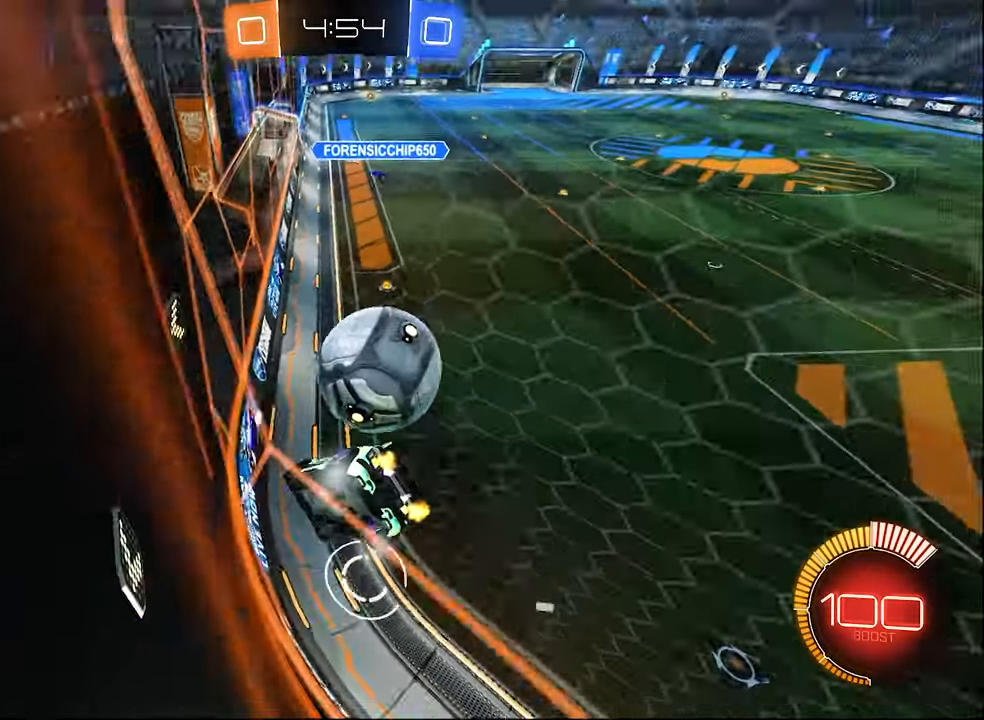
{"buttons": ["R2"], "left_stick": "up-left", "right_stick": "center", "events": [[184, "left_stick", "up-left"]]}
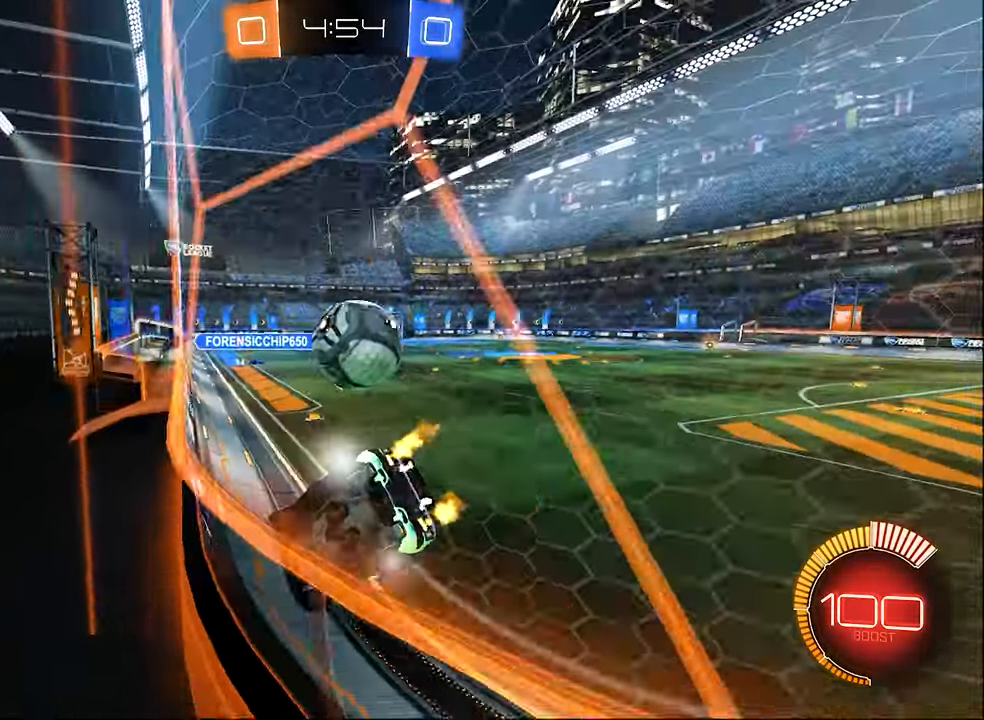
{"buttons": ["R2"], "left_stick": "up-left", "right_stick": "center", "events": [[34, "left_stick", "center"], [217, "L2", "down"], [217, "left_stick", "right"], [267, "Y", "down"], [350, "R2", "up"], [367, "Y", "up"], [484, "R2", "down"], [484, "left_stick", "up-left"], [500, "L2", "up"]]}
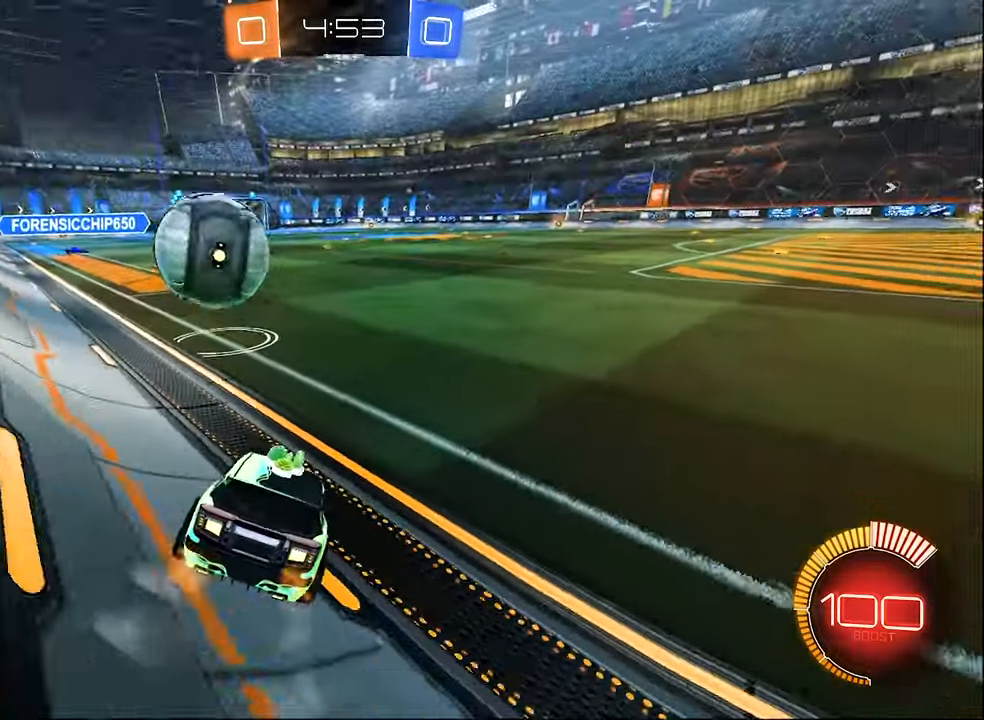
{"buttons": [], "left_stick": "center", "right_stick": "center", "events": [[234, "R2", "up"], [317, "left_stick", "center"]]}
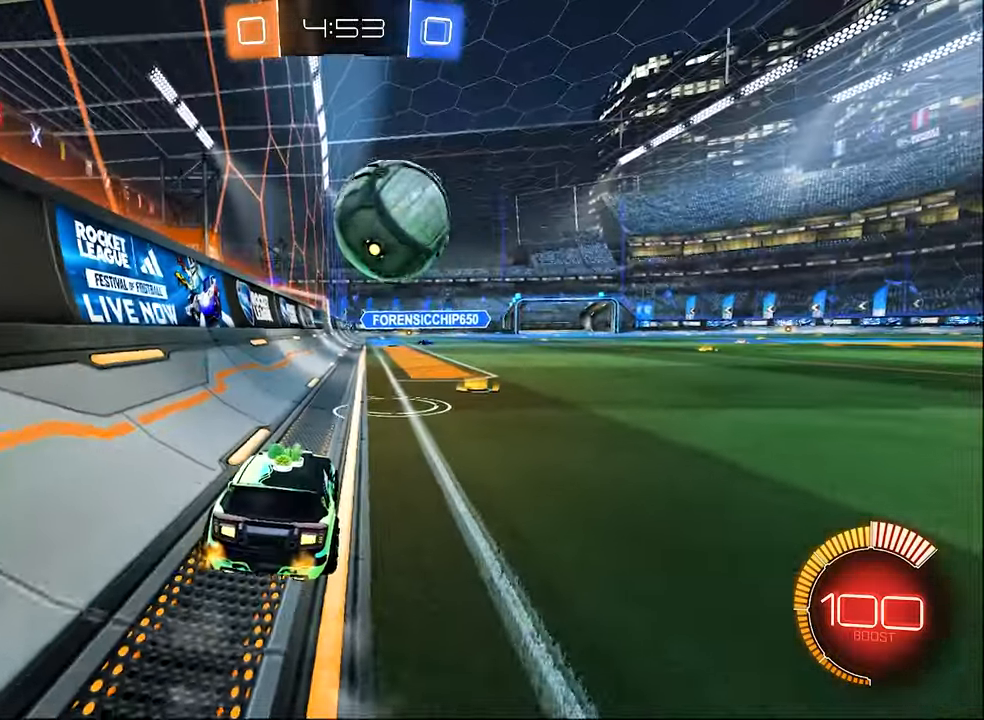
{"buttons": ["R2"], "left_stick": "center", "right_stick": "center", "events": [[100, "R2", "down"], [367, "left_stick", "left"], [484, "left_stick", "center"]]}
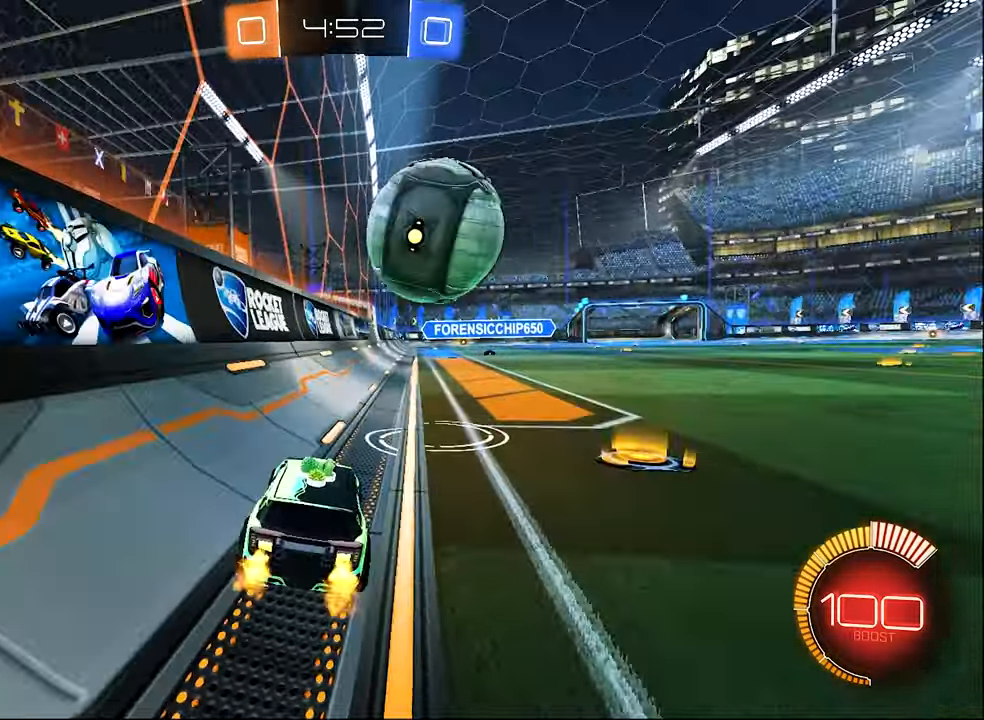
{"buttons": ["B", "R2"], "left_stick": "left", "right_stick": "center", "events": [[50, "B", "down"], [100, "left_stick", "right"], [267, "left_stick", "center"], [417, "left_stick", "right"], [500, "left_stick", "left"]]}
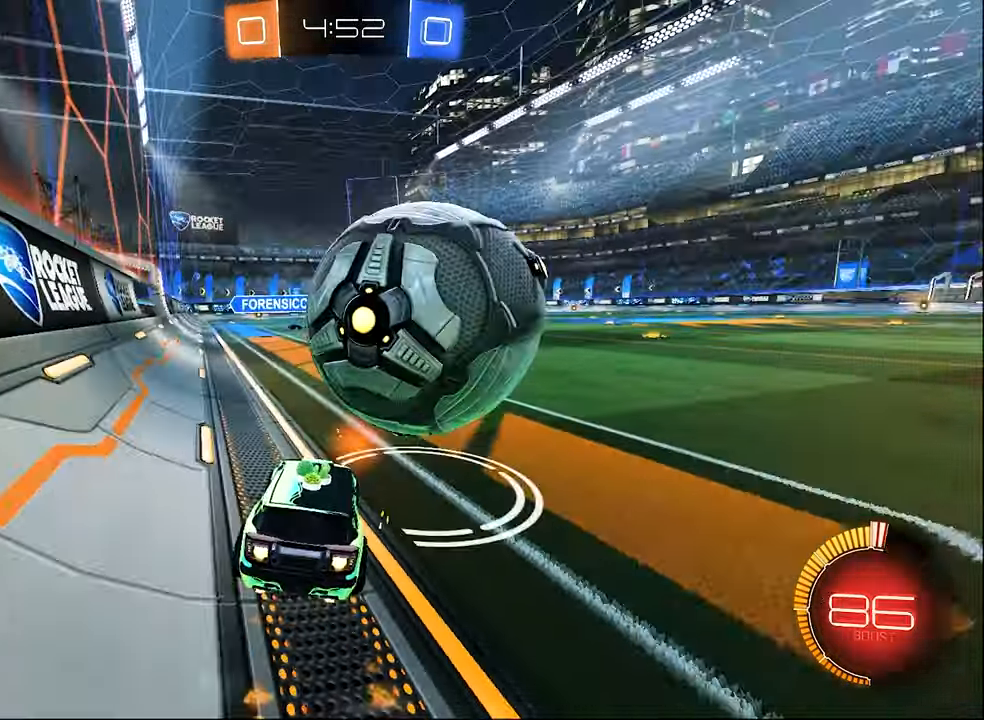
{"buttons": ["B", "R2"], "left_stick": "center", "right_stick": "center", "events": [[50, "B", "up"], [67, "R2", "up"], [67, "left_stick", "center"], [217, "left_stick", "down-right"], [234, "L1", "down"], [267, "left_stick", "right"], [300, "R2", "down"], [350, "B", "down"], [350, "L1", "up"], [417, "left_stick", "center"]]}
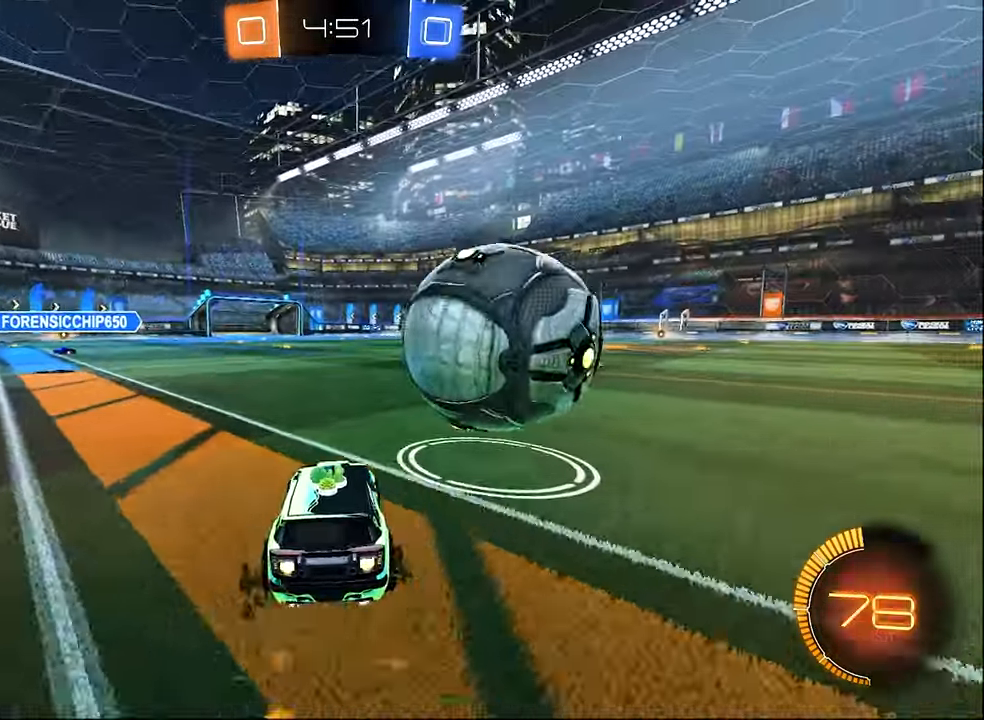
{"buttons": ["B", "R2"], "left_stick": "right", "right_stick": "center", "events": [[34, "B", "up"], [150, "B", "down"], [150, "left_stick", "right"]]}
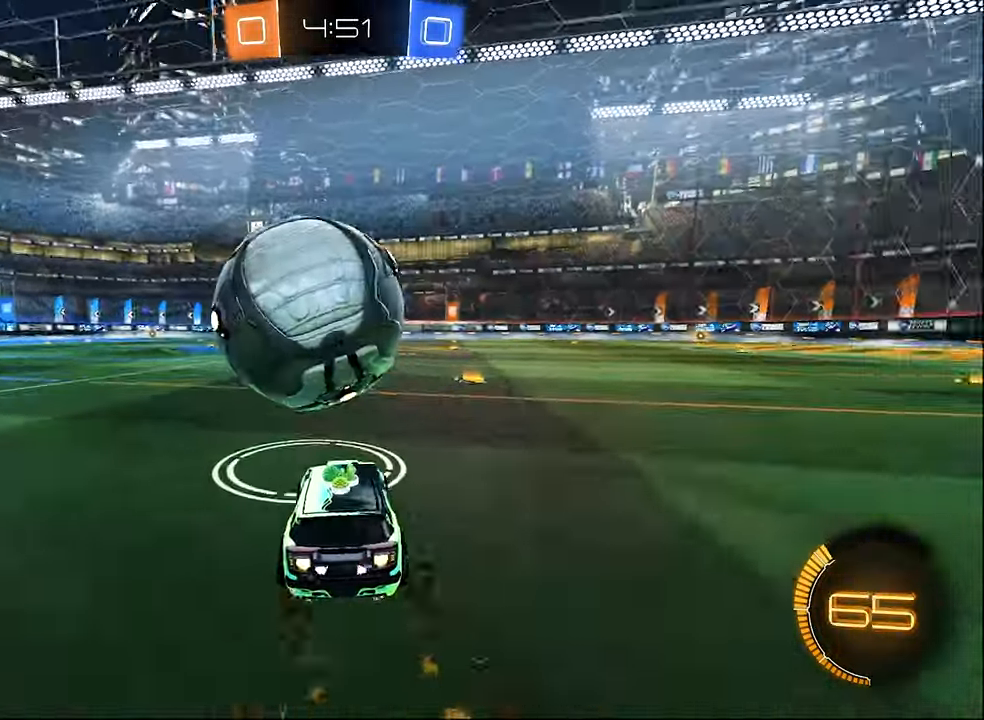
{"buttons": ["B", "R2"], "left_stick": "left", "right_stick": "center", "events": [[34, "B", "up"], [34, "Y", "down"], [84, "left_stick", "center"], [150, "Y", "up"], [167, "left_stick", "left"], [384, "B", "down"], [434, "left_stick", "center"], [500, "left_stick", "left"]]}
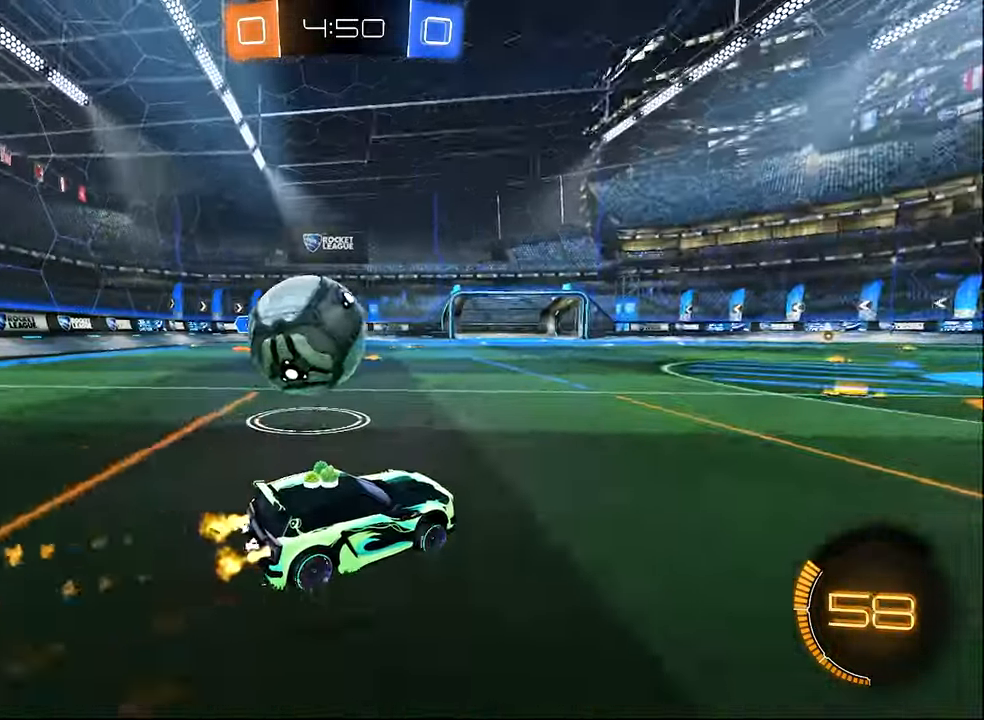
{"buttons": ["B", "R2"], "left_stick": "left", "right_stick": "center", "events": [[67, "B", "up"], [67, "L1", "down"], [134, "Y", "down"], [200, "L1", "up"], [250, "Y", "up"], [250, "left_stick", "center"], [317, "B", "down"], [334, "left_stick", "left"]]}
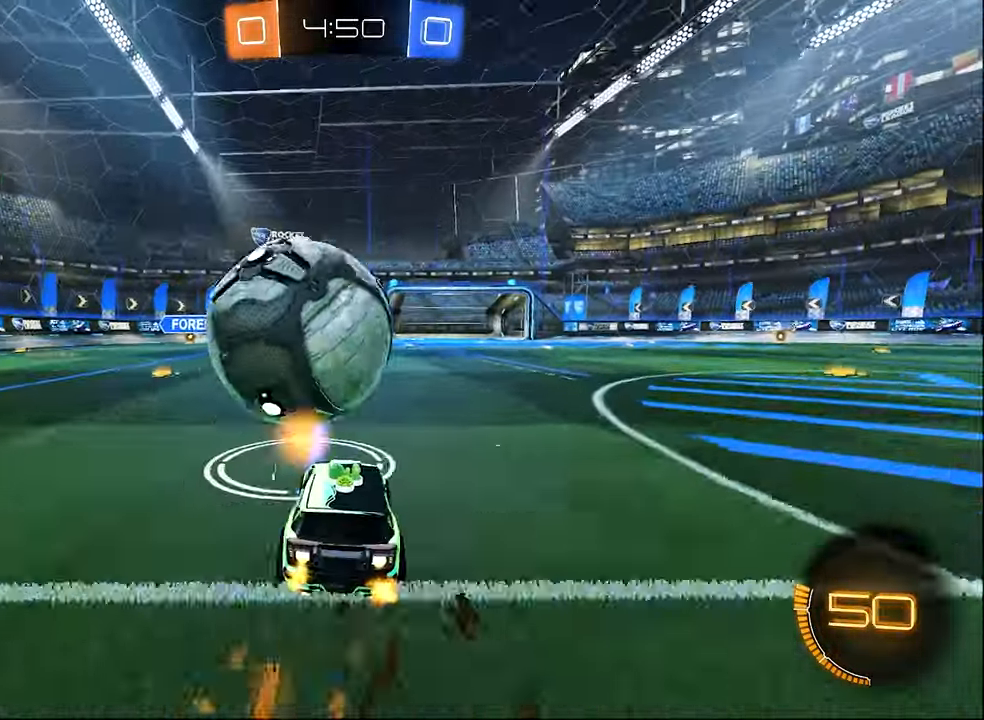
{"buttons": ["B", "R2"], "left_stick": "center", "right_stick": "center", "events": [[34, "left_stick", "right"], [300, "left_stick", "center"], [350, "left_stick", "left"], [484, "left_stick", "center"]]}
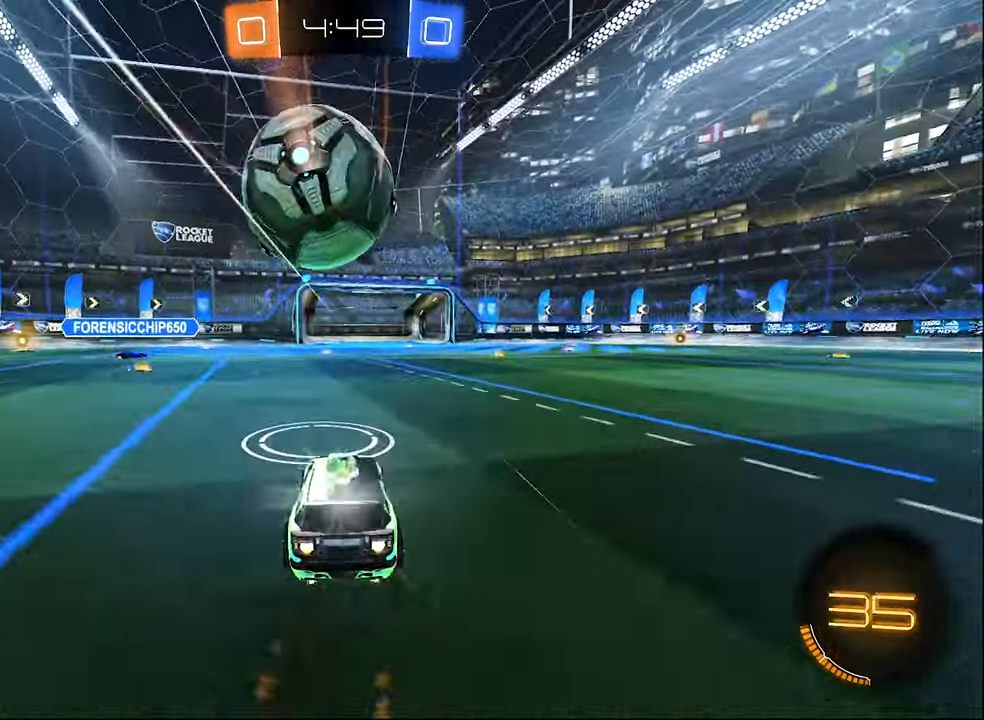
{"buttons": ["R2"], "left_stick": "right", "right_stick": "center", "events": [[384, "left_stick", "right"], [434, "B", "up"]]}